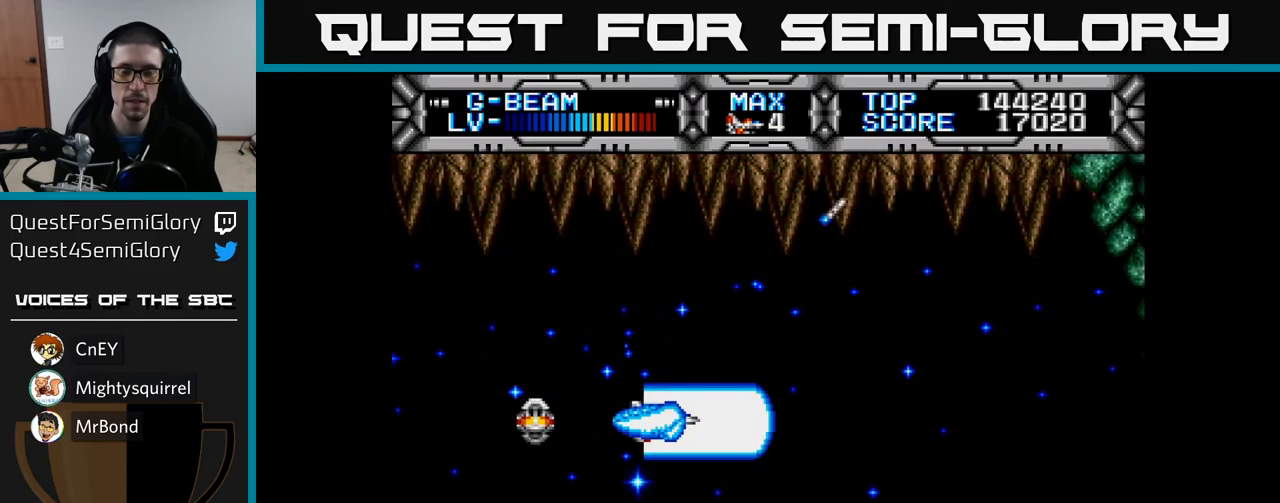
Gameplay with a controller (Xbox layout); each line is a JSON object with the inputs held at the frame after it. "events" lists button and stick changes between this image and that frame as [ms after this image, input, new state], when the widget could be followed in between.
{"buttons": ["X", "DPAD_UP"], "left_stick": "center", "right_stick": "center", "events": [[250, "DPAD_DOWN", "down"], [267, "DPAD_LEFT", "down"], [283, "DPAD_DOWN", "up"], [383, "DPAD_UP", "down"], [450, "DPAD_LEFT", "up"]]}
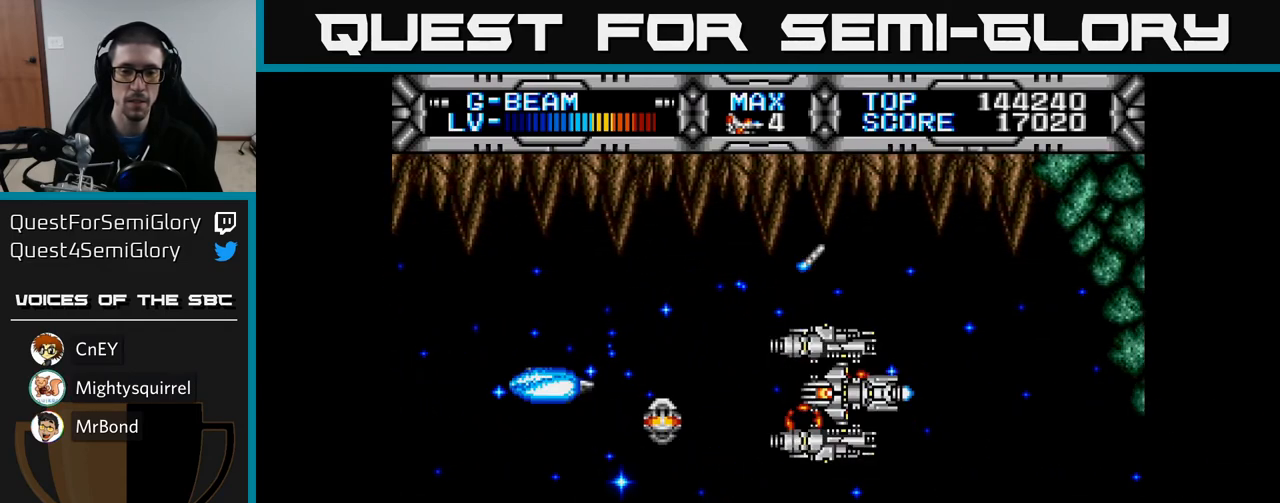
{"buttons": ["X", "DPAD_DOWN"], "left_stick": "center", "right_stick": "center", "events": [[150, "DPAD_LEFT", "down"], [167, "DPAD_UP", "up"], [400, "DPAD_LEFT", "up"], [500, "DPAD_DOWN", "down"]]}
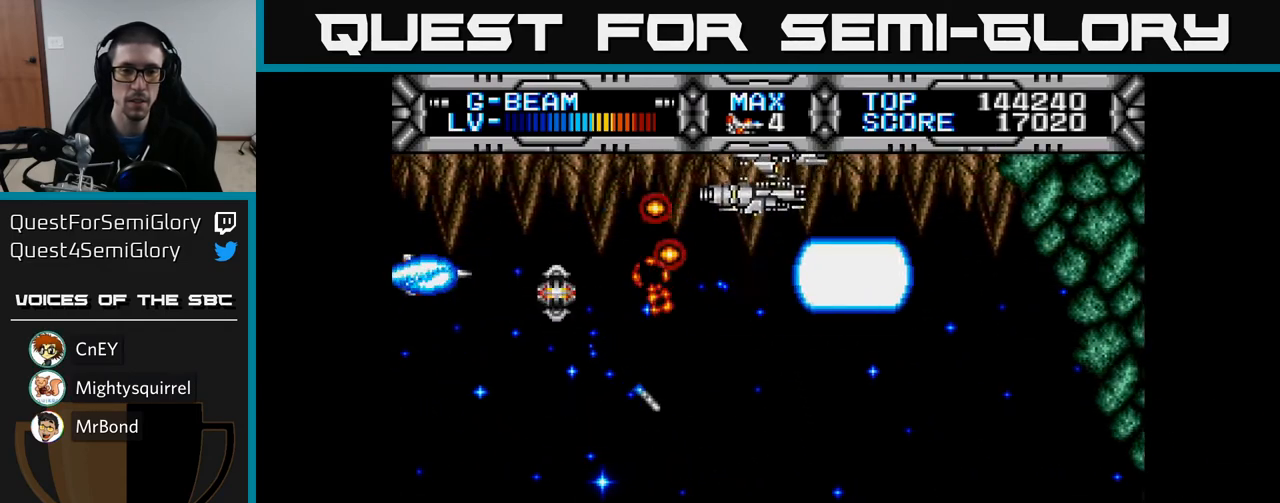
{"buttons": ["X", "DPAD_UP"], "left_stick": "center", "right_stick": "center", "events": [[117, "DPAD_RIGHT", "down"], [417, "DPAD_DOWN", "up"], [450, "DPAD_RIGHT", "up"], [450, "DPAD_UP", "down"]]}
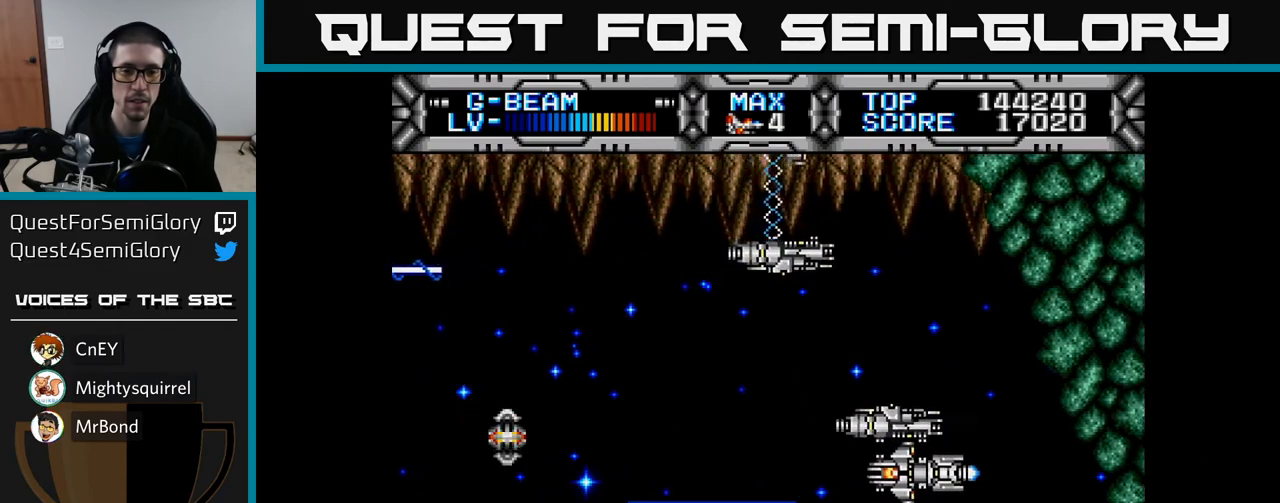
{"buttons": ["X", "DPAD_UP", "DPAD_LEFT"], "left_stick": "center", "right_stick": "center", "events": [[167, "DPAD_LEFT", "down"]]}
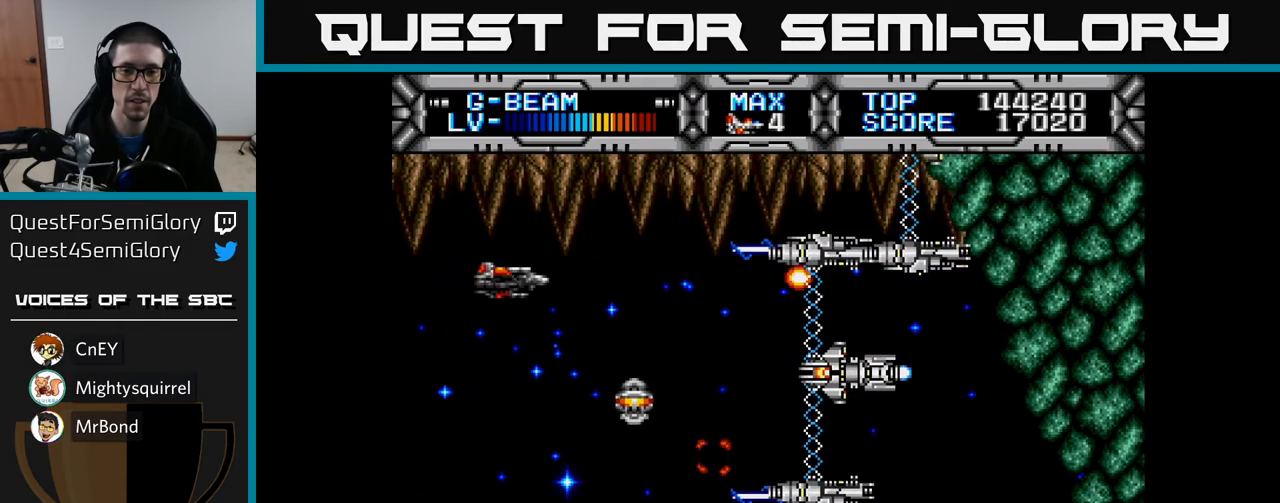
{"buttons": ["X", "DPAD_UP", "DPAD_RIGHT"], "left_stick": "center", "right_stick": "center", "events": [[33, "DPAD_UP", "up"], [83, "DPAD_DOWN", "down"], [133, "DPAD_LEFT", "up"], [283, "DPAD_DOWN", "up"], [350, "DPAD_UP", "down"], [367, "DPAD_UP", "up"], [383, "DPAD_RIGHT", "down"], [500, "DPAD_UP", "down"]]}
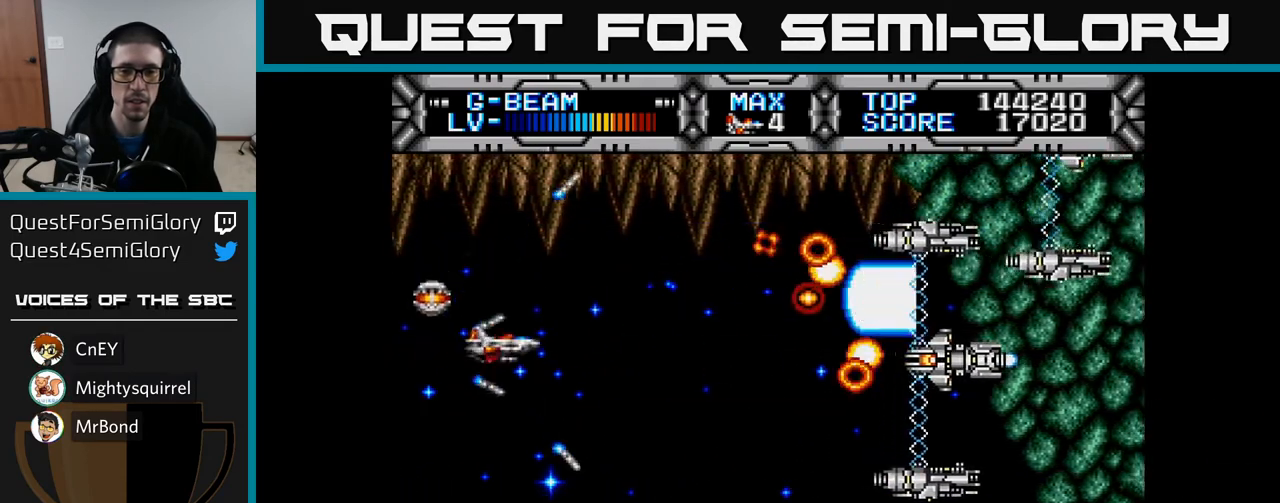
{"buttons": ["X", "DPAD_RIGHT"], "left_stick": "center", "right_stick": "center", "events": [[67, "DPAD_UP", "up"], [333, "DPAD_UP", "down"], [400, "DPAD_UP", "up"]]}
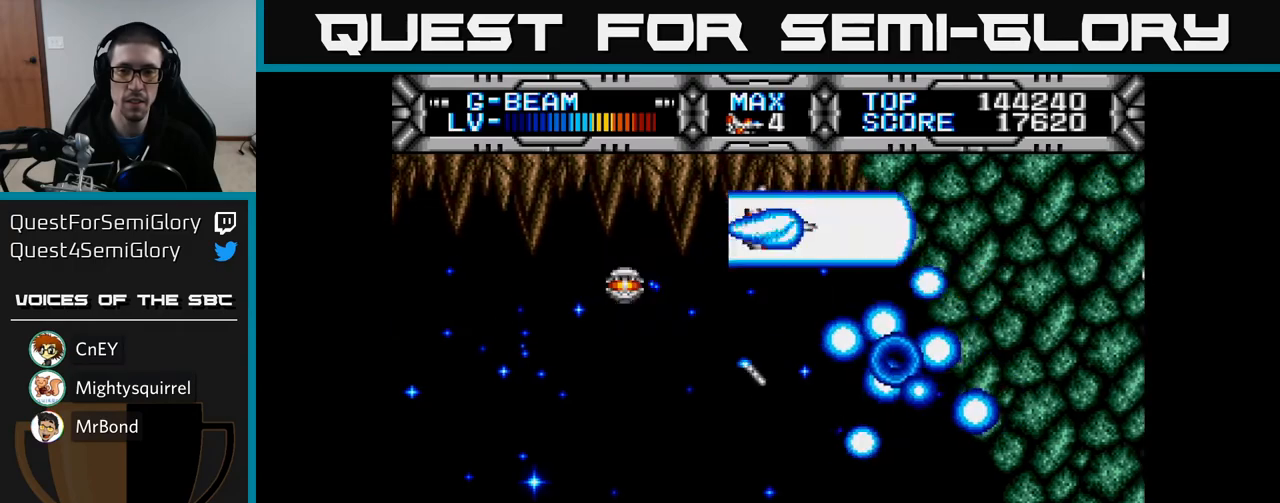
{"buttons": ["X", "DPAD_DOWN"], "left_stick": "center", "right_stick": "center", "events": [[167, "DPAD_RIGHT", "up"], [183, "DPAD_UP", "down"], [200, "DPAD_LEFT", "down"], [217, "DPAD_UP", "up"], [300, "DPAD_DOWN", "down"], [417, "DPAD_LEFT", "up"]]}
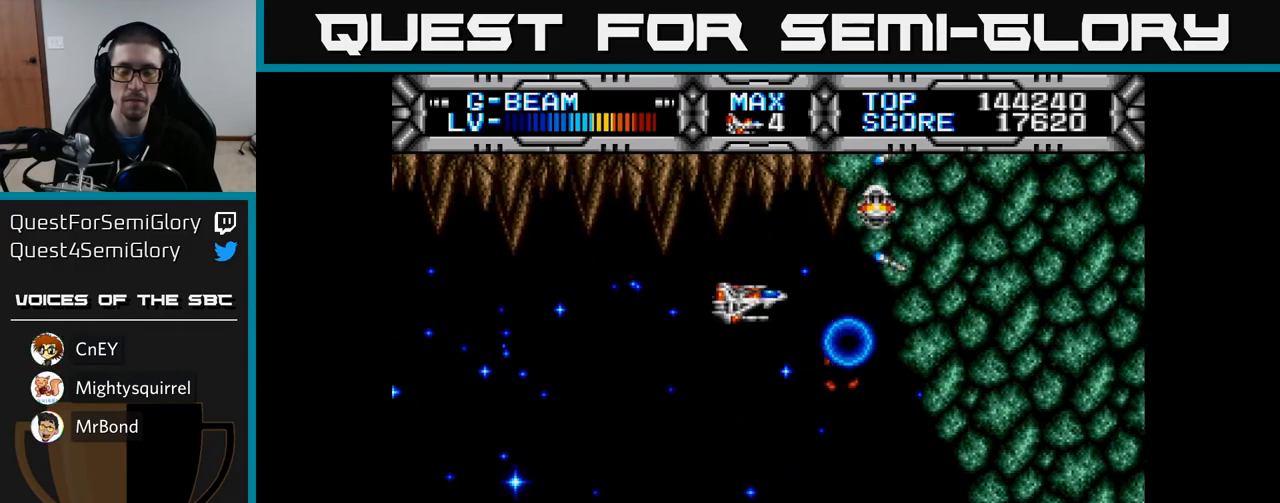
{"buttons": ["X", "DPAD_LEFT"], "left_stick": "center", "right_stick": "center", "events": [[467, "DPAD_DOWN", "up"], [500, "DPAD_LEFT", "down"]]}
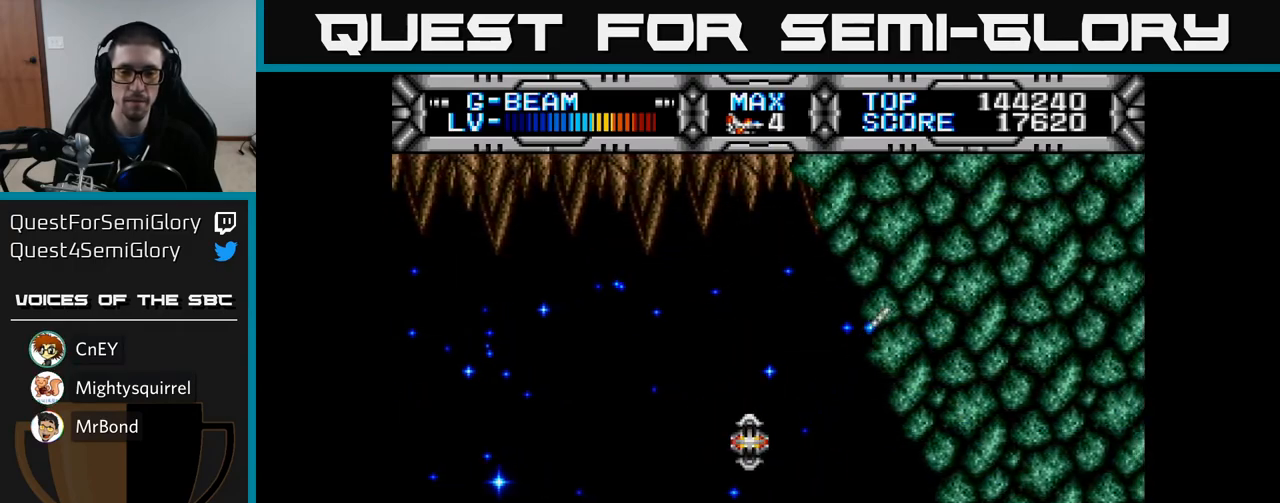
{"buttons": ["X", "DPAD_UP"], "left_stick": "center", "right_stick": "center", "events": [[33, "DPAD_UP", "down"], [183, "DPAD_LEFT", "up"]]}
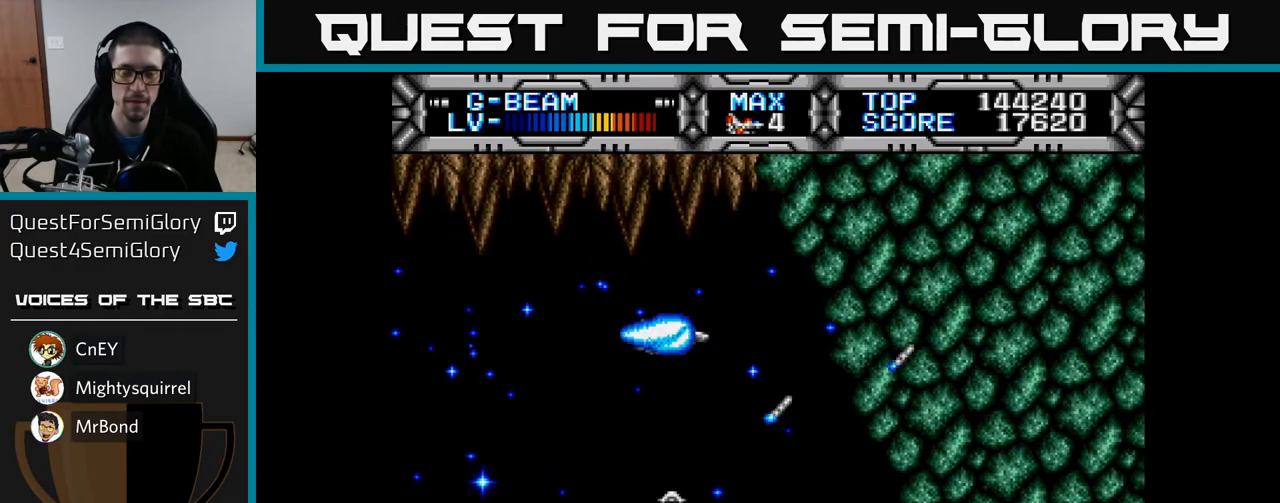
{"buttons": ["X", "DPAD_DOWN", "DPAD_RIGHT"], "left_stick": "center", "right_stick": "center", "events": [[50, "DPAD_LEFT", "down"], [150, "DPAD_UP", "up"], [233, "DPAD_DOWN", "down"], [233, "DPAD_LEFT", "up"], [350, "DPAD_RIGHT", "down"]]}
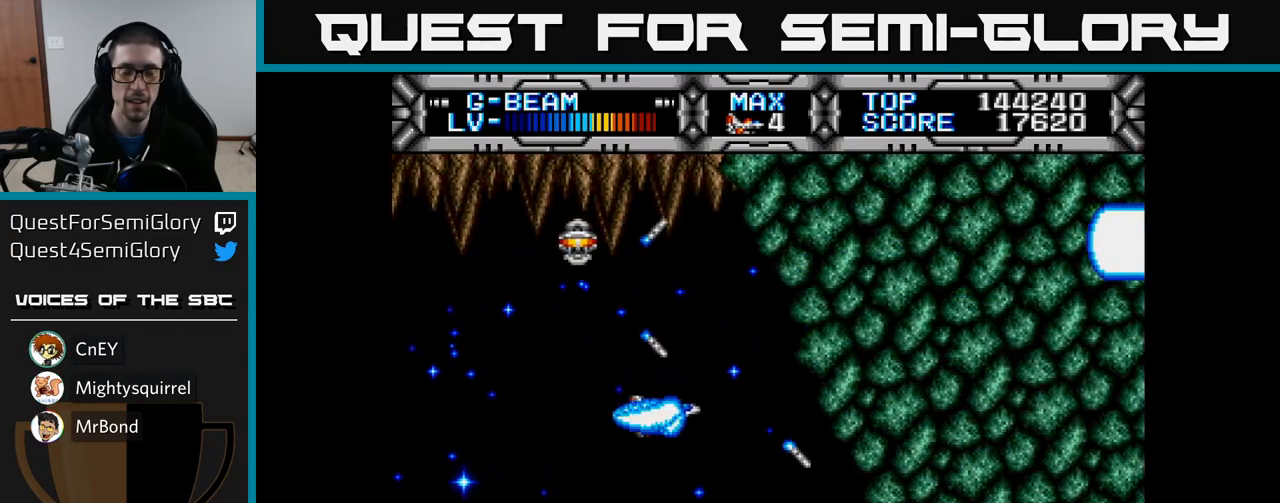
{"buttons": ["X", "DPAD_UP", "DPAD_LEFT"], "left_stick": "center", "right_stick": "center", "events": [[267, "DPAD_DOWN", "up"], [350, "DPAD_RIGHT", "up"], [367, "DPAD_UP", "down"], [450, "DPAD_LEFT", "down"]]}
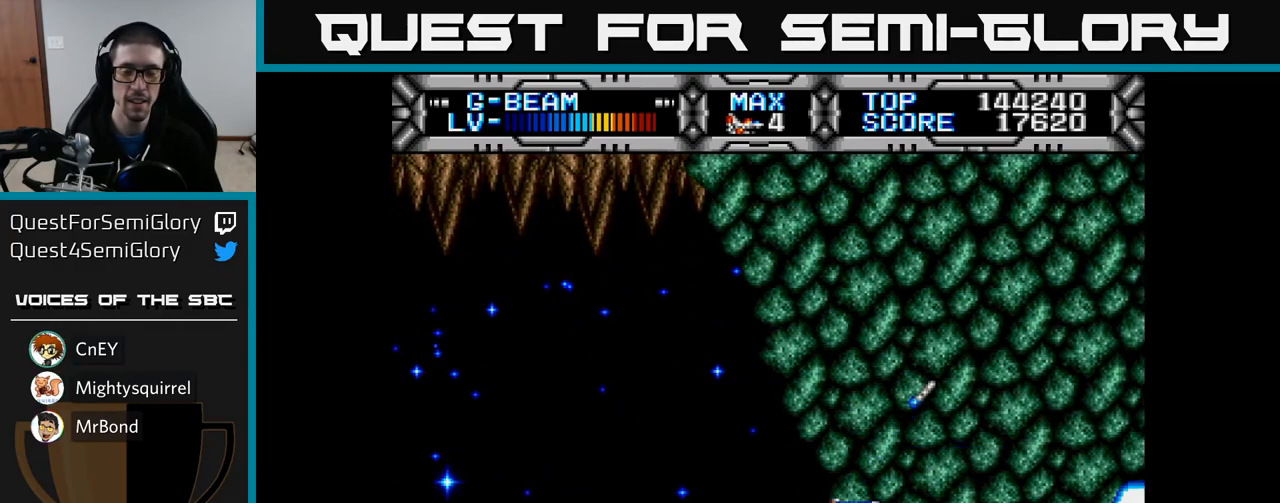
{"buttons": ["X", "DPAD_UP"], "left_stick": "center", "right_stick": "center", "events": [[150, "DPAD_UP", "up"], [367, "DPAD_LEFT", "up"], [367, "DPAD_UP", "down"]]}
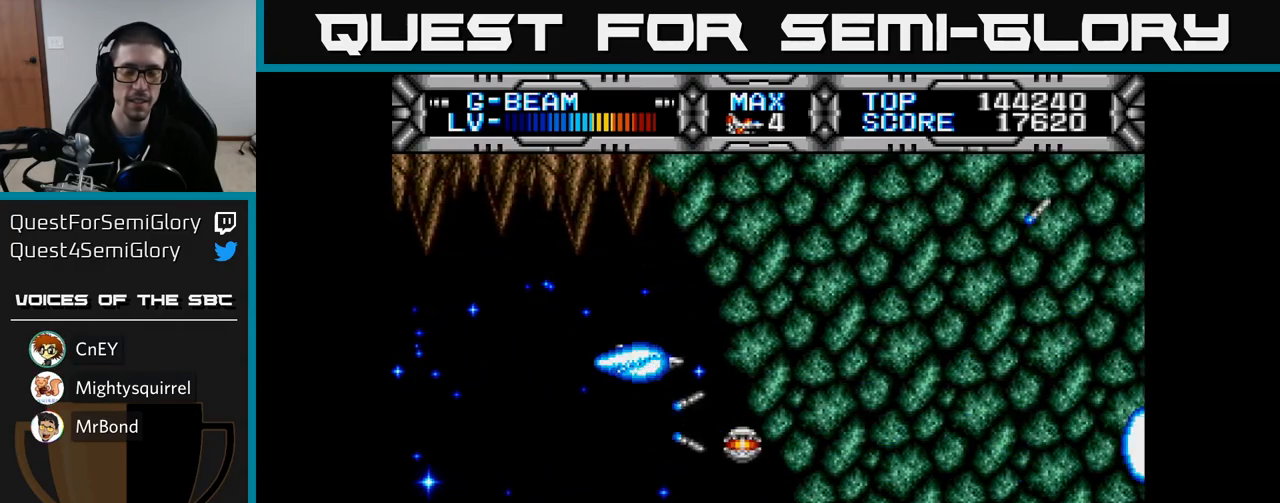
{"buttons": ["X", "DPAD_DOWN", "DPAD_LEFT"], "left_stick": "center", "right_stick": "center", "events": [[83, "DPAD_UP", "up"], [117, "DPAD_RIGHT", "down"], [250, "DPAD_DOWN", "down"], [333, "DPAD_RIGHT", "up"], [467, "DPAD_LEFT", "down"]]}
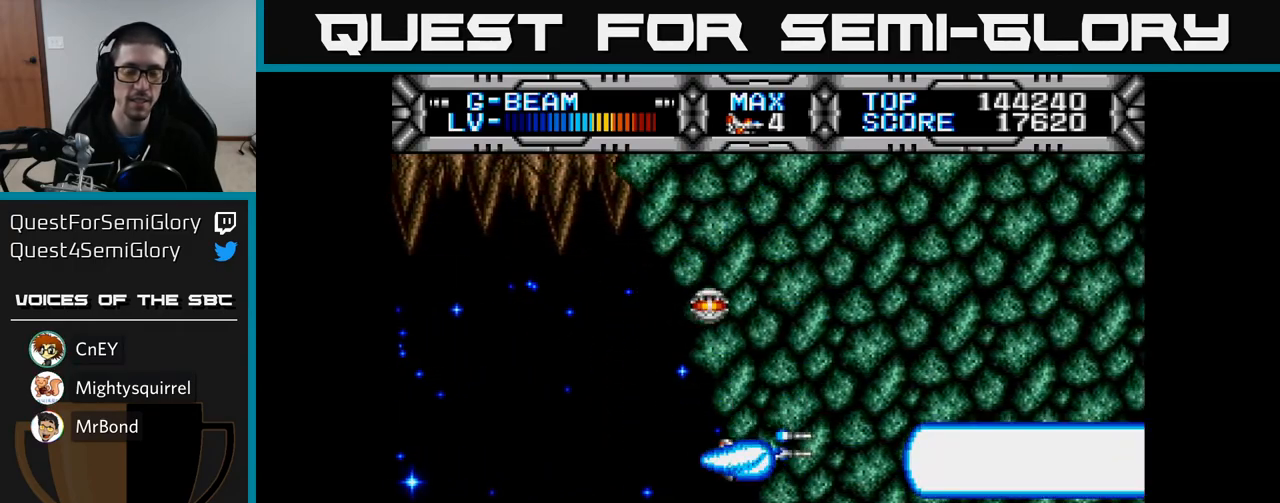
{"buttons": ["X", "DPAD_DOWN", "DPAD_RIGHT"], "left_stick": "center", "right_stick": "center", "events": [[17, "DPAD_DOWN", "up"], [117, "DPAD_UP", "down"], [233, "DPAD_LEFT", "up"], [300, "DPAD_RIGHT", "down"], [317, "DPAD_UP", "up"], [467, "DPAD_DOWN", "down"]]}
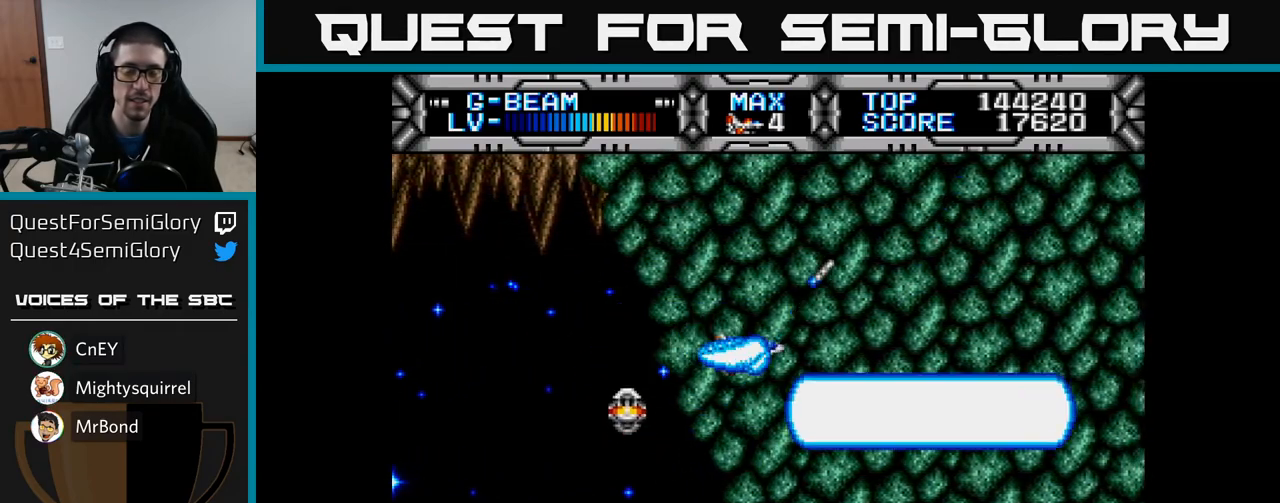
{"buttons": ["X", "DPAD_UP"], "left_stick": "center", "right_stick": "center", "events": [[17, "DPAD_RIGHT", "up"], [150, "DPAD_LEFT", "down"], [200, "DPAD_DOWN", "up"], [300, "DPAD_UP", "down"], [400, "DPAD_LEFT", "up"]]}
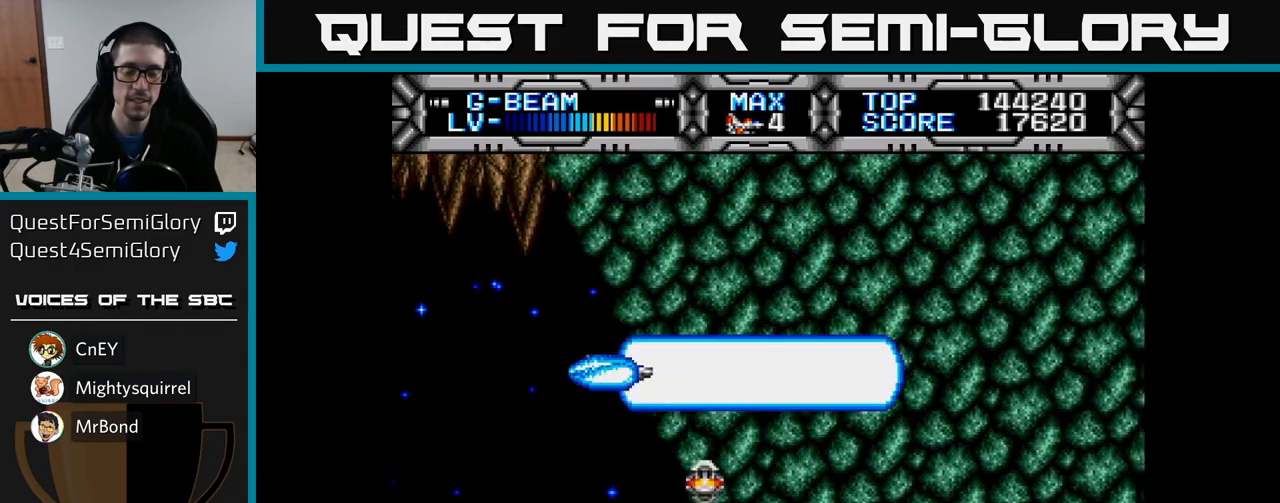
{"buttons": ["X", "DPAD_UP", "DPAD_LEFT"], "left_stick": "center", "right_stick": "center", "events": [[17, "DPAD_RIGHT", "down"], [17, "DPAD_UP", "up"], [133, "DPAD_DOWN", "down"], [200, "DPAD_RIGHT", "up"], [317, "DPAD_LEFT", "down"], [367, "DPAD_DOWN", "up"], [483, "DPAD_UP", "down"]]}
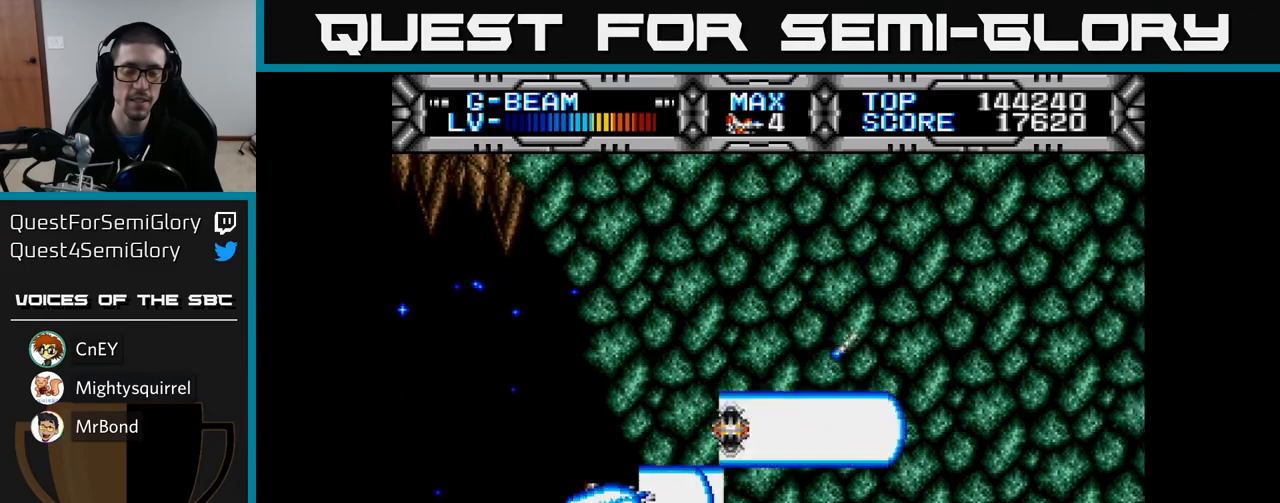
{"buttons": ["X"], "left_stick": "center", "right_stick": "center", "events": [[100, "DPAD_LEFT", "up"], [150, "DPAD_UP", "up"], [183, "DPAD_RIGHT", "down"], [383, "DPAD_RIGHT", "up"]]}
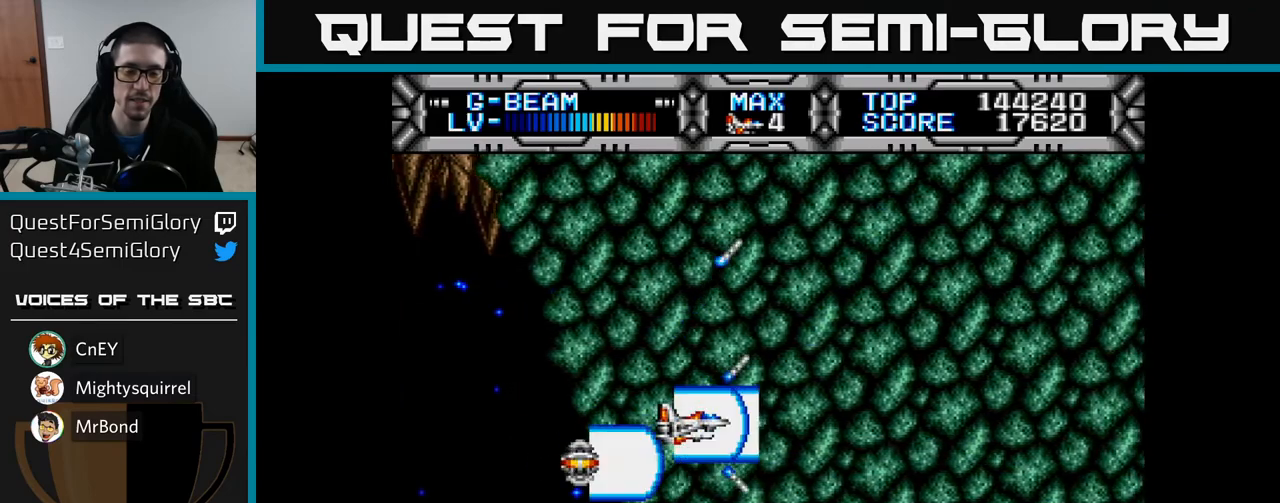
{"buttons": ["X"], "left_stick": "center", "right_stick": "center", "events": []}
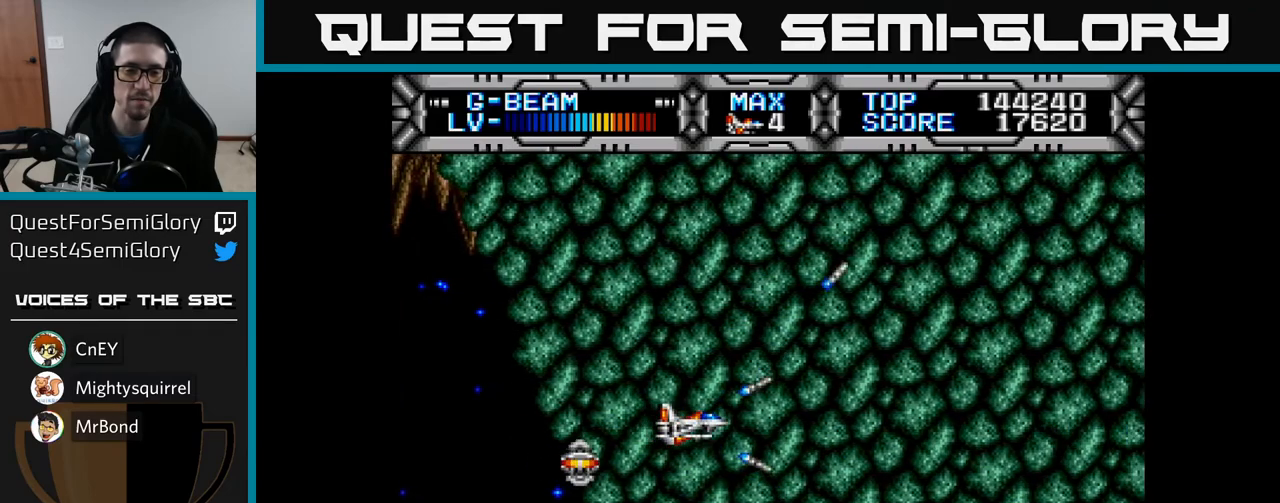
{"buttons": ["X"], "left_stick": "center", "right_stick": "center", "events": []}
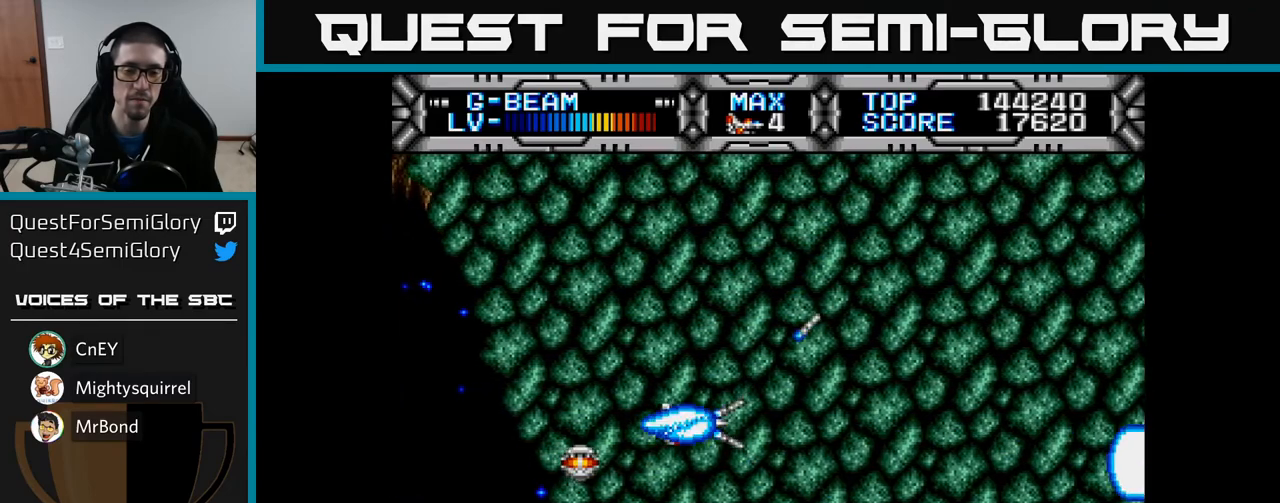
{"buttons": ["X", "DPAD_LEFT"], "left_stick": "center", "right_stick": "center", "events": [[150, "DPAD_LEFT", "down"]]}
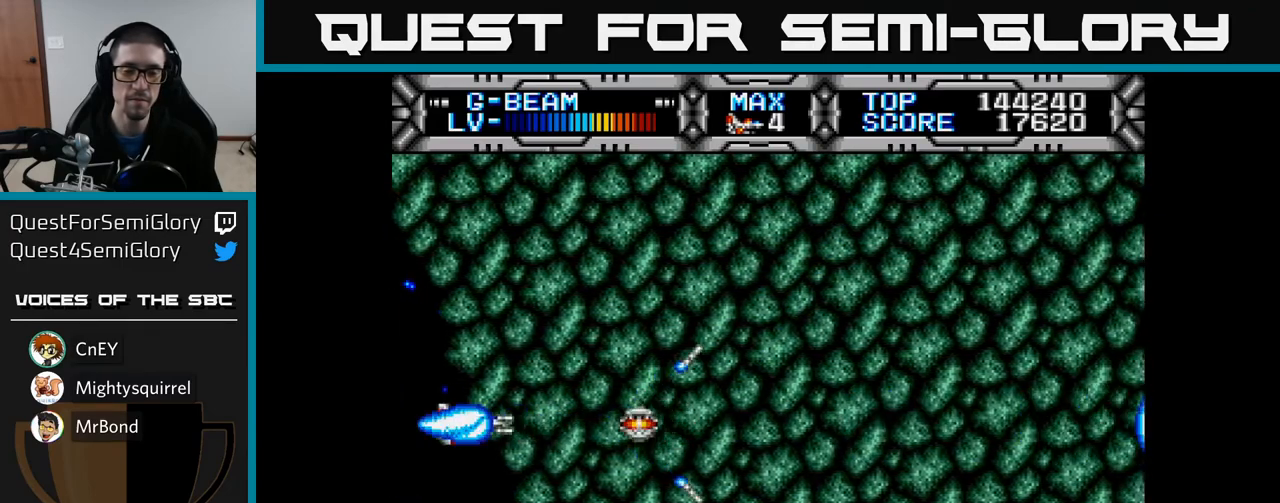
{"buttons": ["X", "DPAD_RIGHT"], "left_stick": "center", "right_stick": "center", "events": [[50, "DPAD_LEFT", "up"], [117, "DPAD_RIGHT", "down"]]}
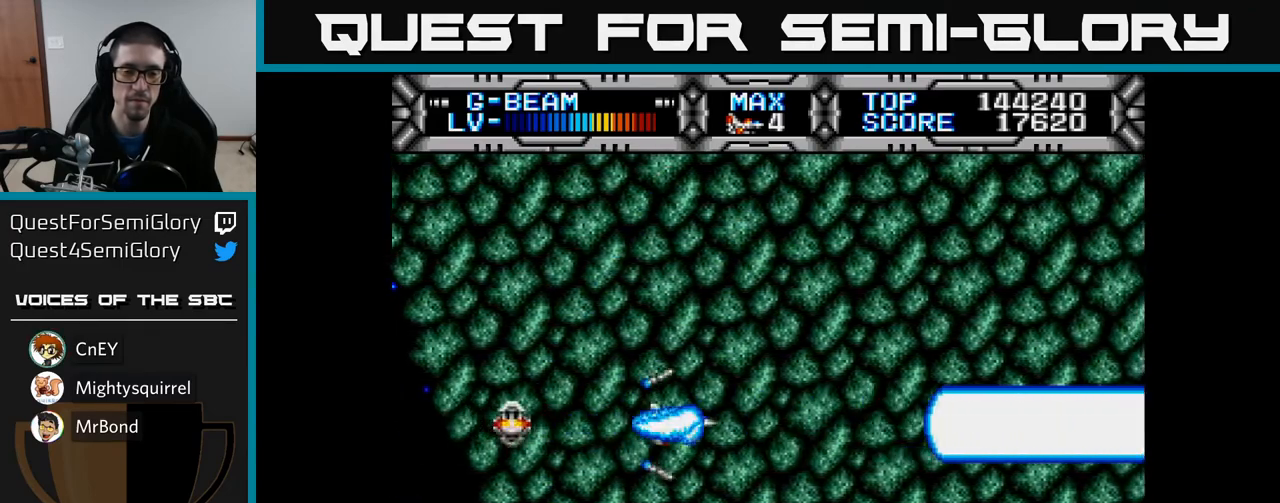
{"buttons": ["X", "DPAD_LEFT"], "left_stick": "center", "right_stick": "center", "events": [[283, "DPAD_RIGHT", "up"], [317, "DPAD_LEFT", "down"]]}
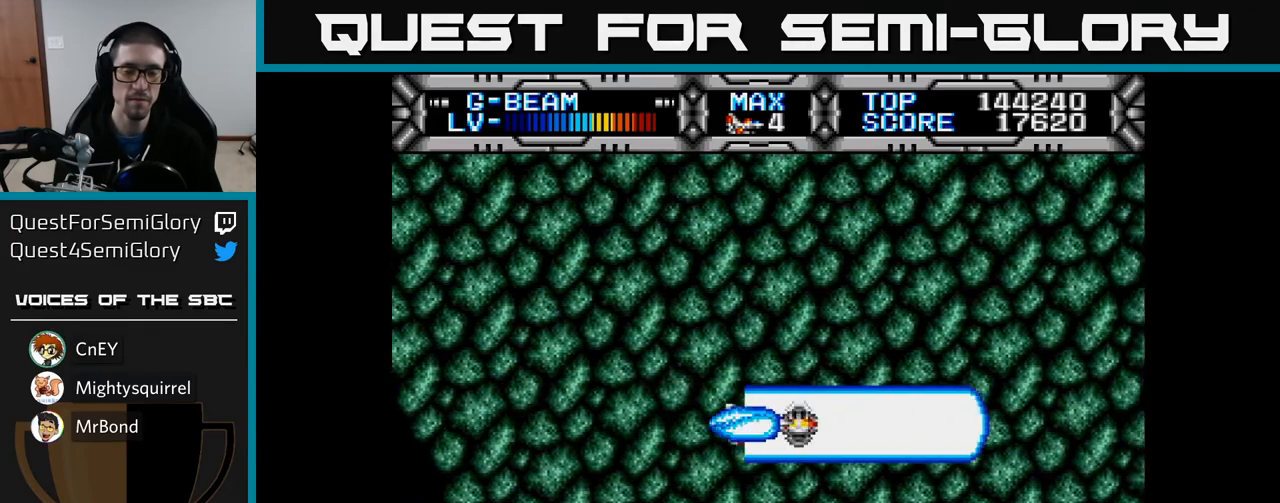
{"buttons": ["X", "DPAD_LEFT"], "left_stick": "center", "right_stick": "center", "events": []}
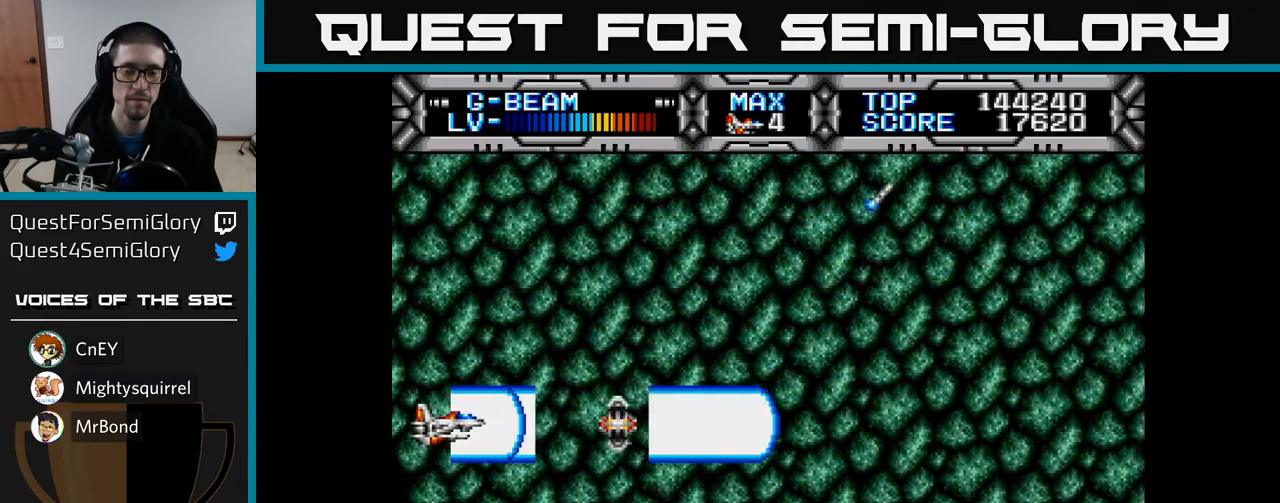
{"buttons": ["X", "DPAD_RIGHT"], "left_stick": "center", "right_stick": "center", "events": [[267, "DPAD_LEFT", "up"], [300, "DPAD_RIGHT", "down"]]}
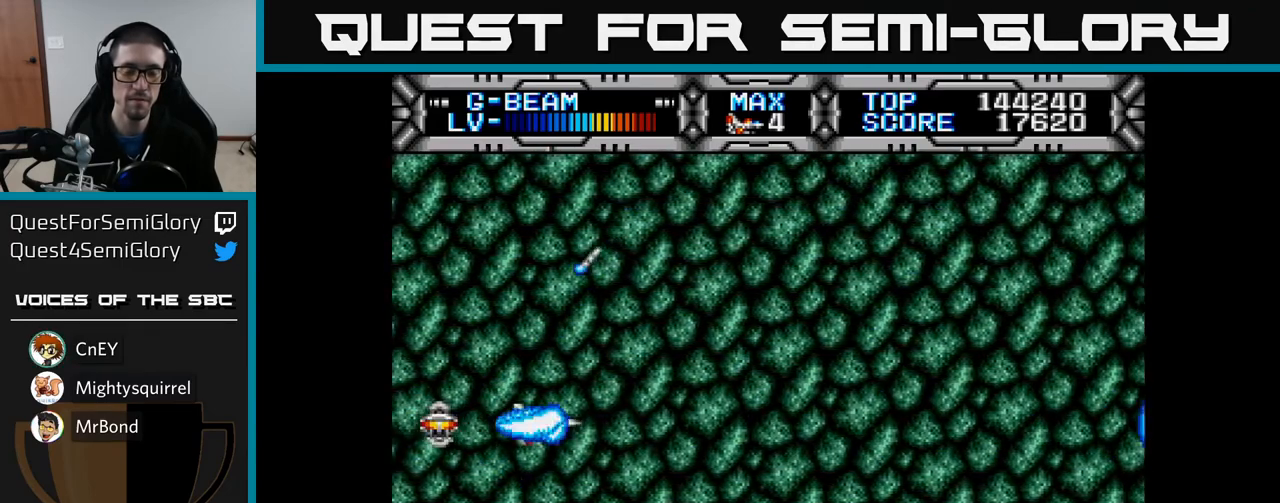
{"buttons": ["X", "DPAD_LEFT"], "left_stick": "center", "right_stick": "center", "events": [[450, "DPAD_RIGHT", "up"], [500, "DPAD_LEFT", "down"]]}
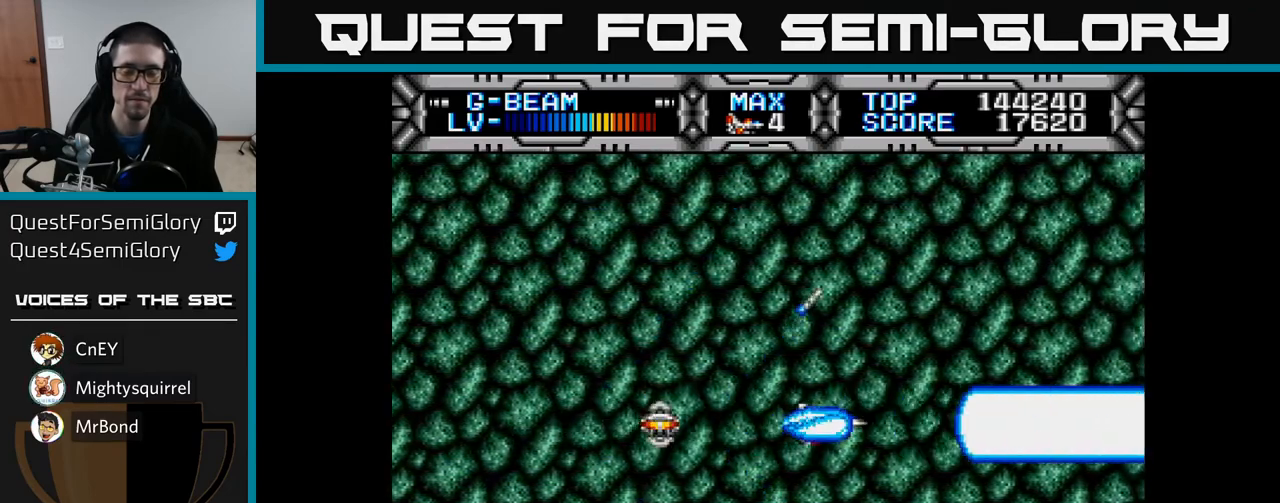
{"buttons": ["X"], "left_stick": "center", "right_stick": "center", "events": [[433, "DPAD_LEFT", "up"]]}
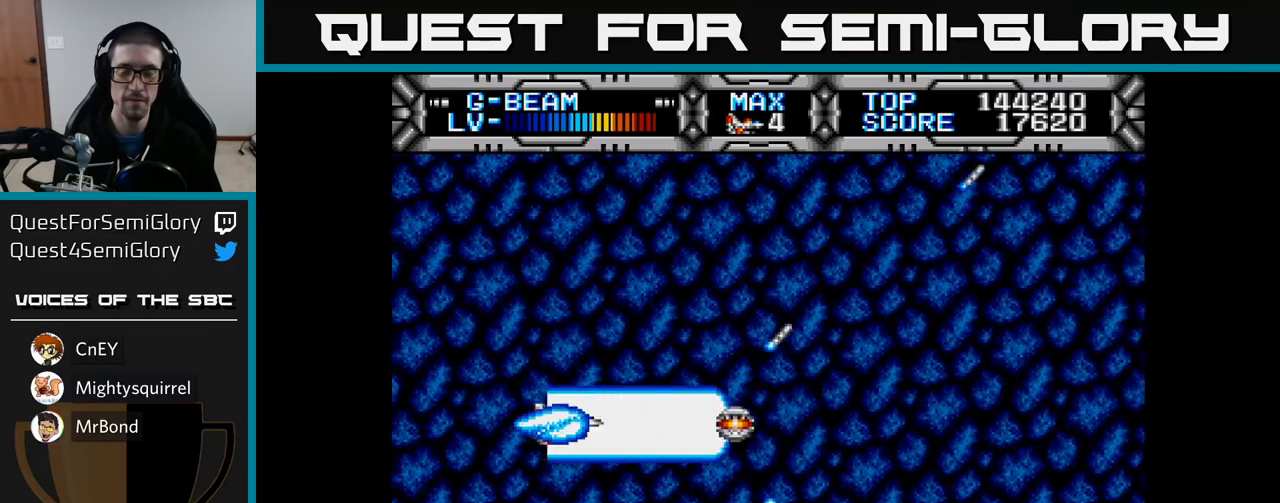
{"buttons": ["X"], "left_stick": "center", "right_stick": "center", "events": []}
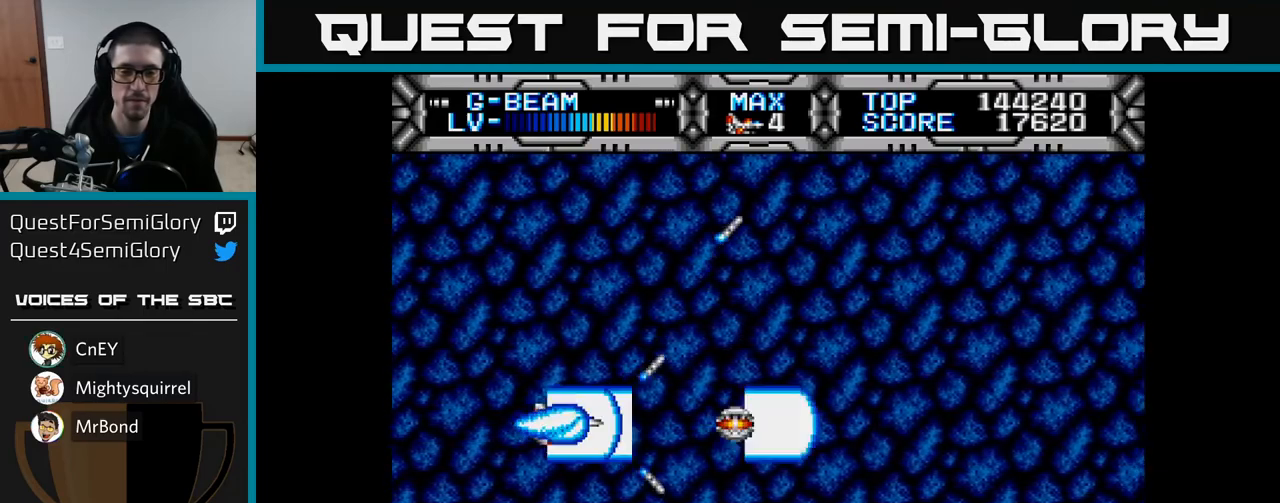
{"buttons": ["X"], "left_stick": "center", "right_stick": "center", "events": [[50, "X", "up"], [150, "X", "down"]]}
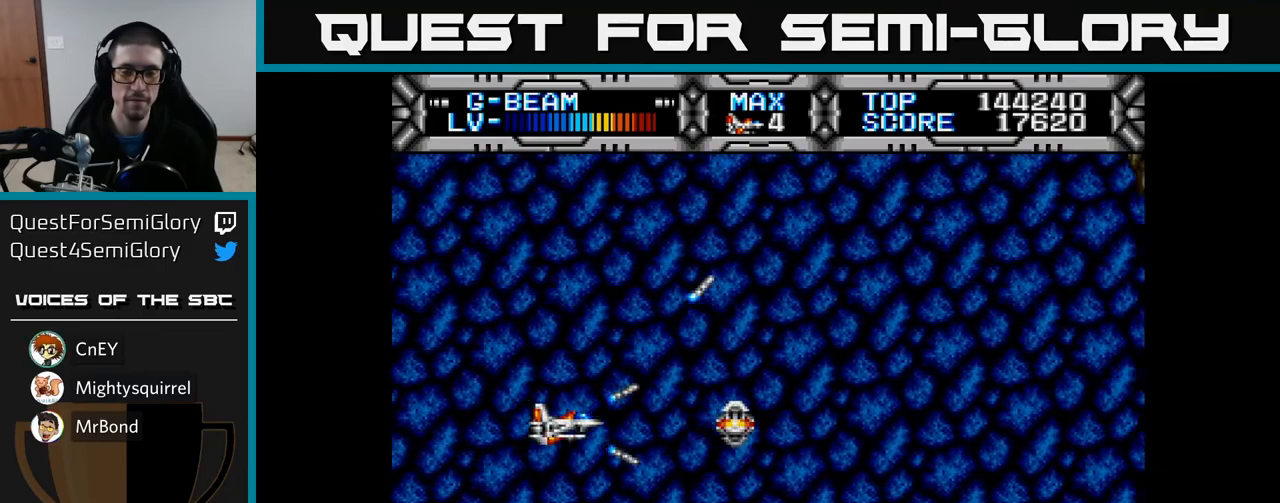
{"buttons": ["X", "DPAD_RIGHT"], "left_stick": "center", "right_stick": "center", "events": [[133, "DPAD_RIGHT", "down"]]}
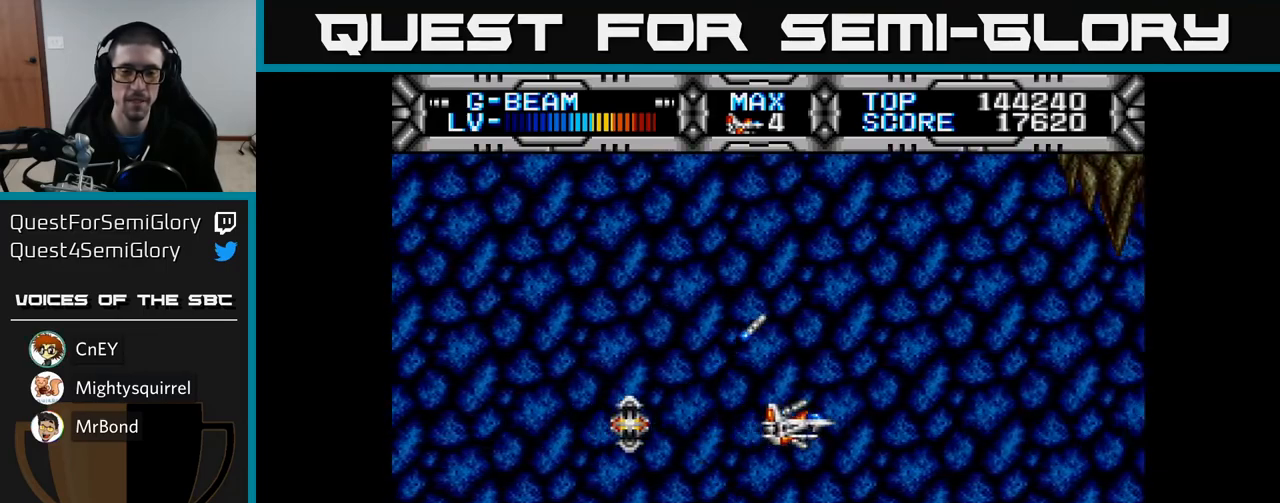
{"buttons": ["X"], "left_stick": "center", "right_stick": "center", "events": [[17, "DPAD_RIGHT", "up"], [83, "DPAD_LEFT", "down"], [133, "DPAD_UP", "down"], [317, "DPAD_UP", "up"], [383, "DPAD_LEFT", "up"]]}